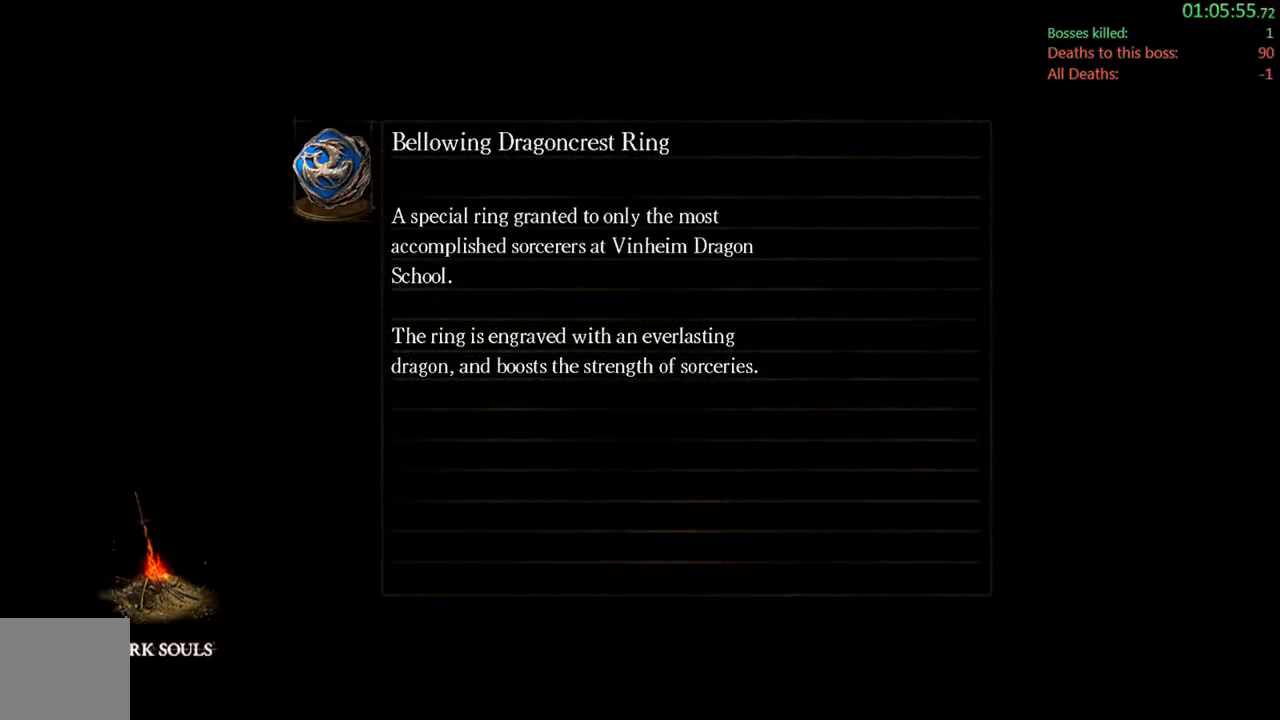
Gameplay with a controller (Xbox layout); each line is a JSON object with the inputs held at the frame after it. "events" lists button and stick changes between this image and that frame as [ms after this image, input, new state], when the widget could be followed in between. Not read: L3.
{"buttons": [], "left_stick": "center", "right_stick": "center", "events": []}
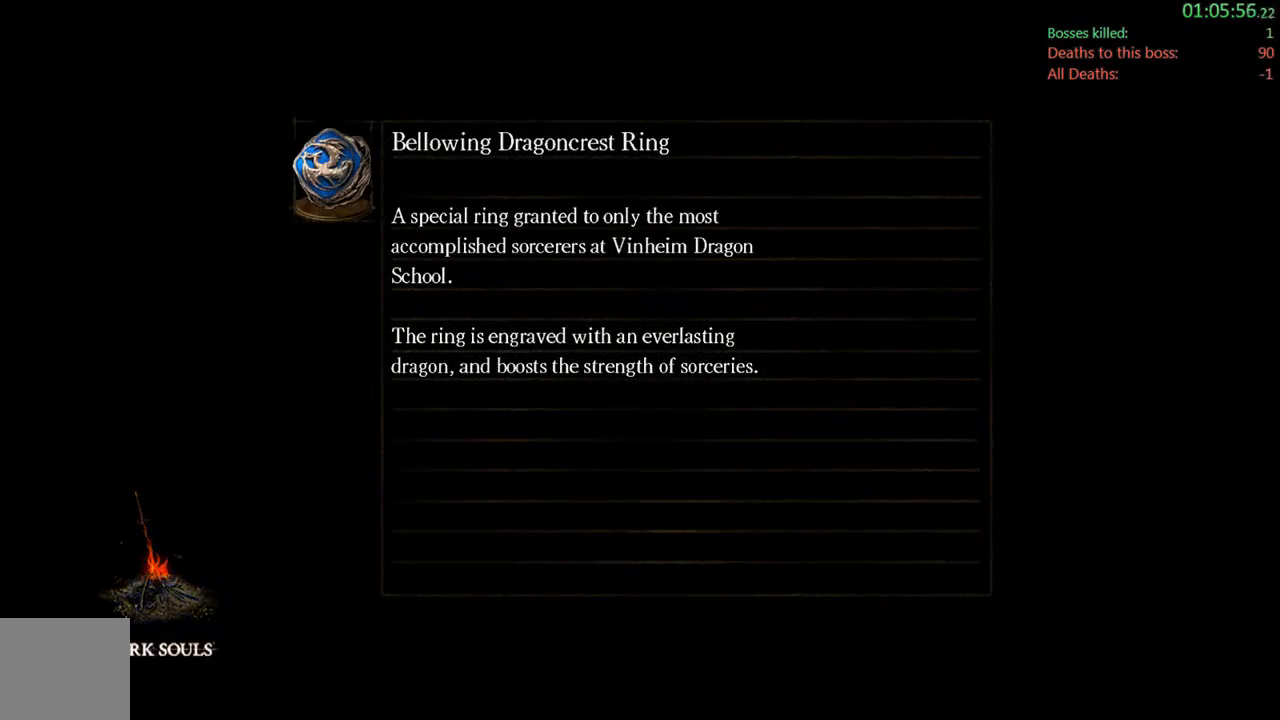
{"buttons": [], "left_stick": "center", "right_stick": "center", "events": []}
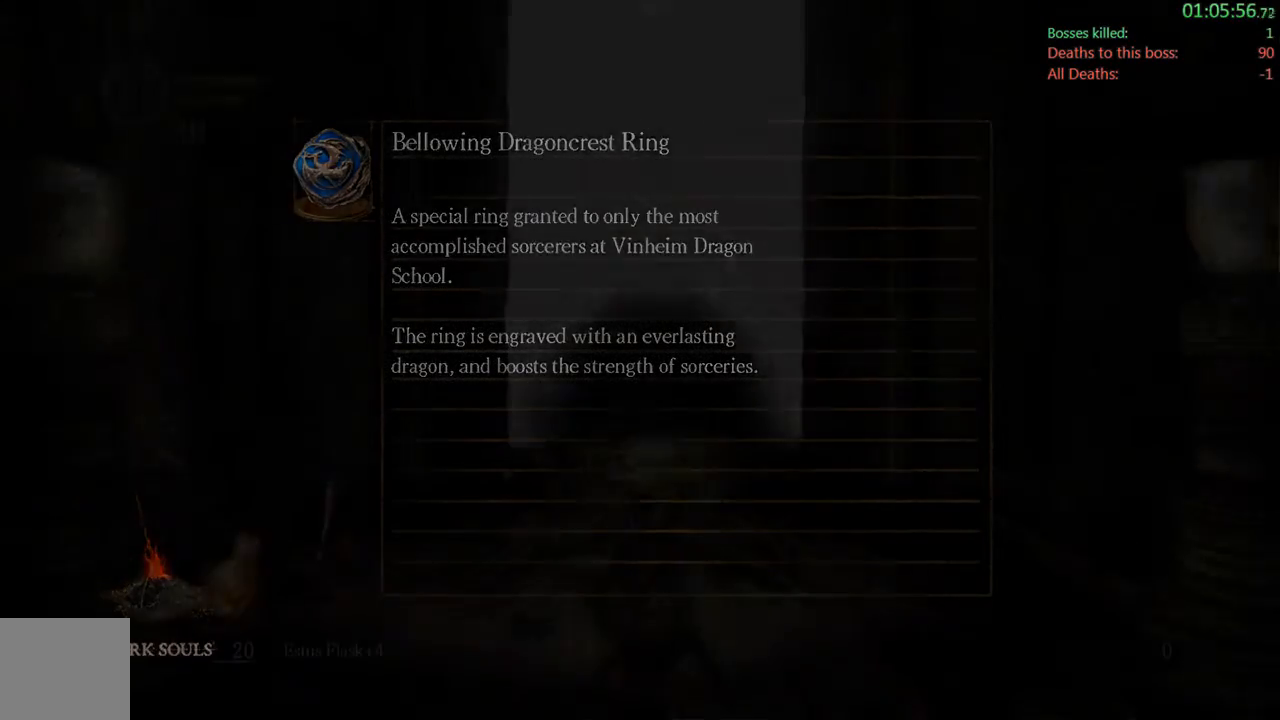
{"buttons": ["DPAD_LEFT"], "left_stick": "center", "right_stick": "center", "events": [[300, "START", "down"], [467, "DPAD_LEFT", "down"], [467, "START", "up"]]}
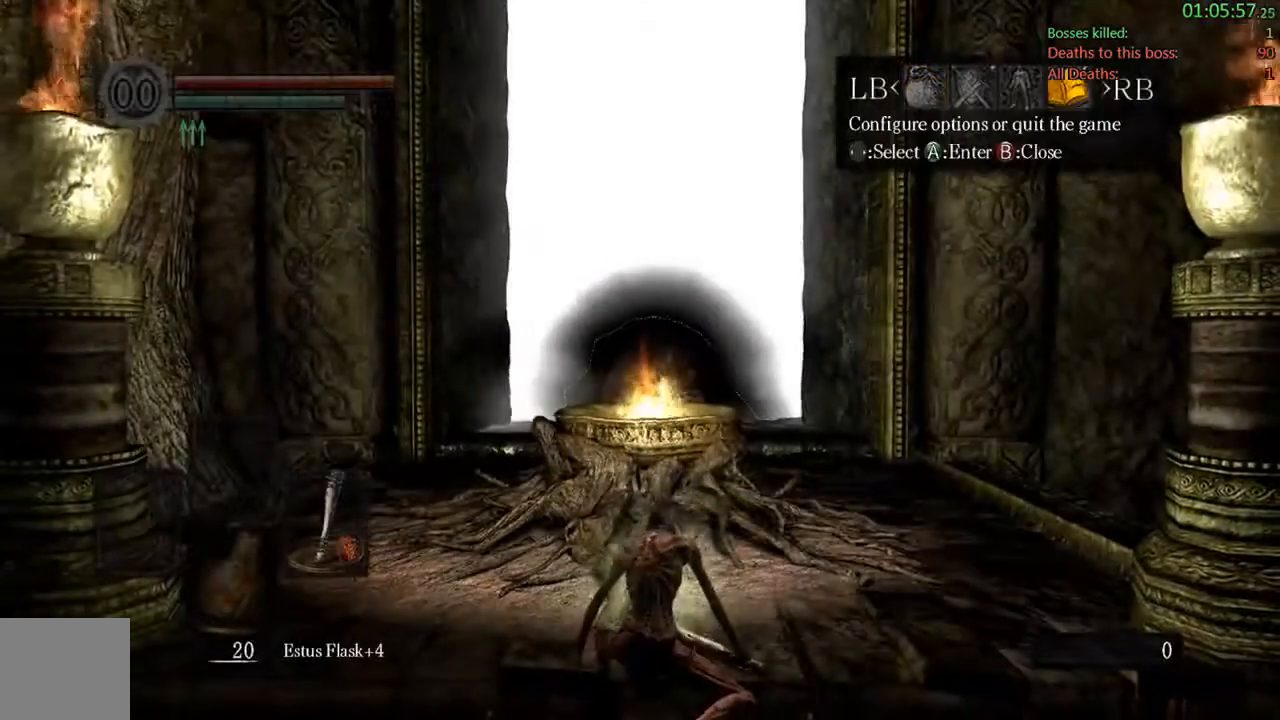
{"buttons": ["A"], "left_stick": "center", "right_stick": "center", "events": [[133, "A", "down"], [133, "DPAD_LEFT", "up"], [267, "A", "up"], [300, "DPAD_UP", "down"], [400, "A", "down"], [400, "DPAD_UP", "up"]]}
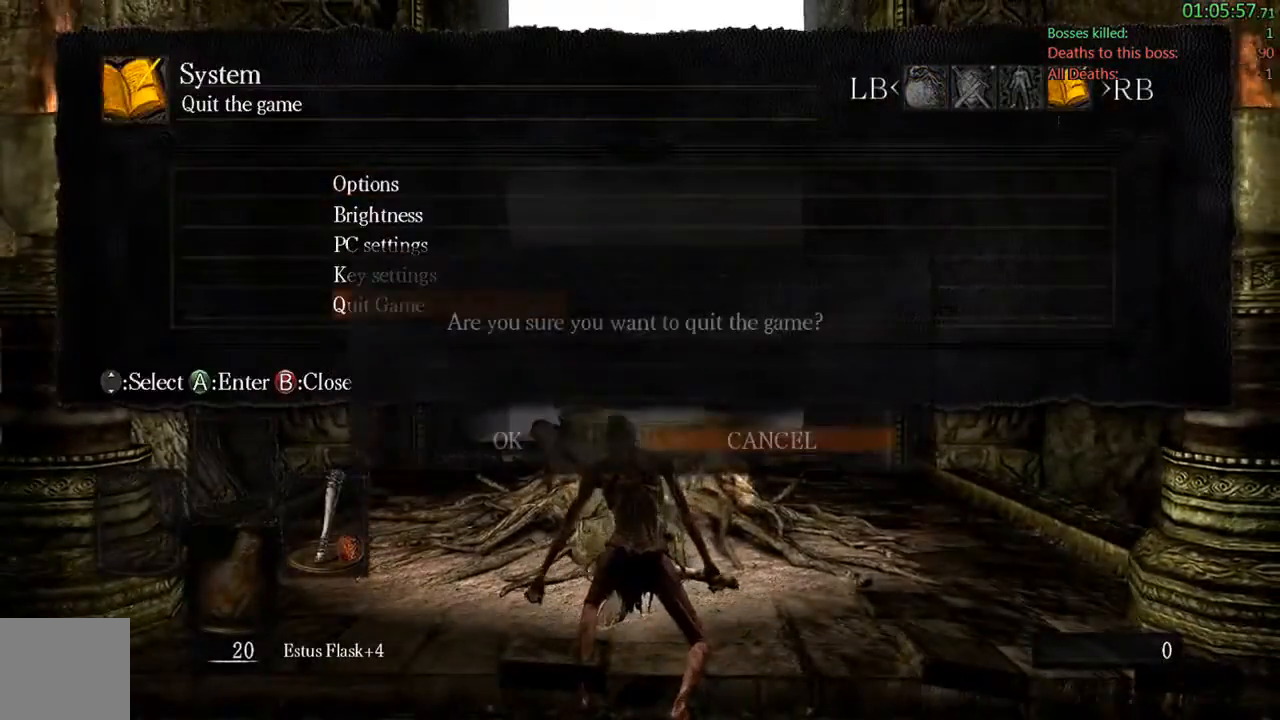
{"buttons": ["A"], "left_stick": "center", "right_stick": "center", "events": [[33, "DPAD_LEFT", "down"], [67, "A", "up"], [133, "A", "down"], [200, "DPAD_LEFT", "up"], [333, "A", "up"], [467, "A", "down"]]}
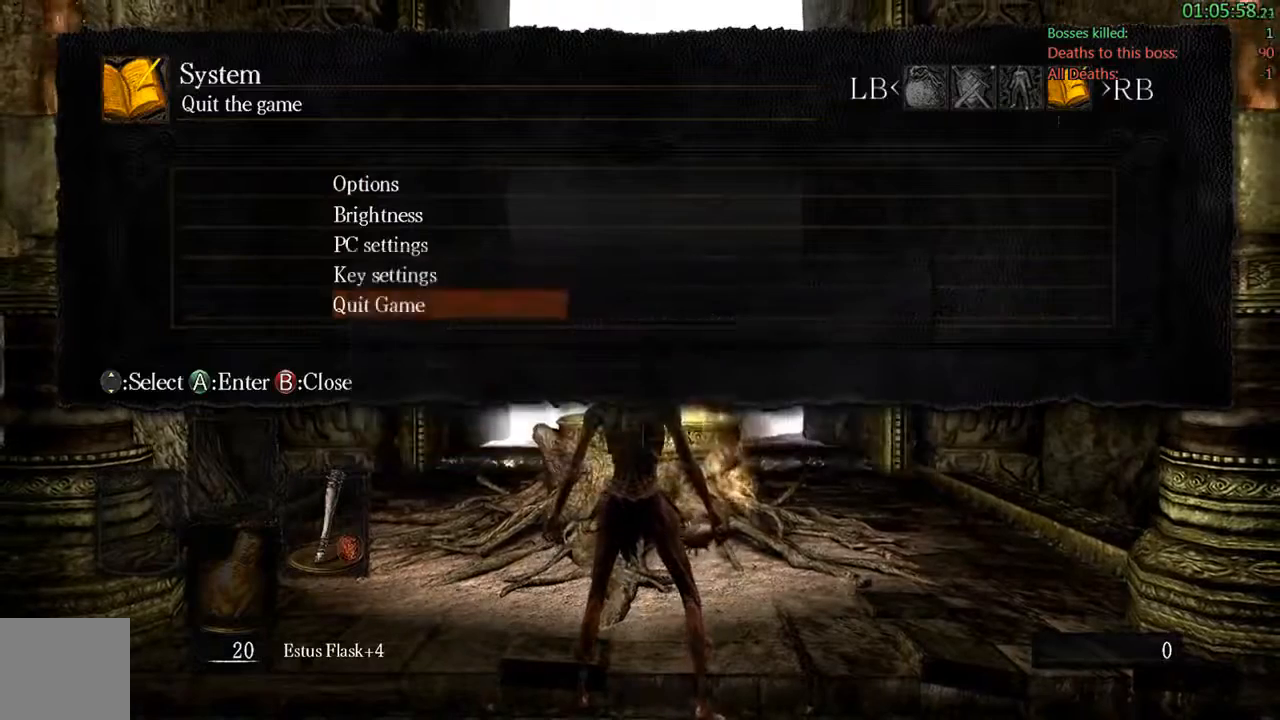
{"buttons": ["A"], "left_stick": "center", "right_stick": "center", "events": [[83, "A", "up"], [183, "A", "down"], [283, "A", "up"], [383, "A", "down"]]}
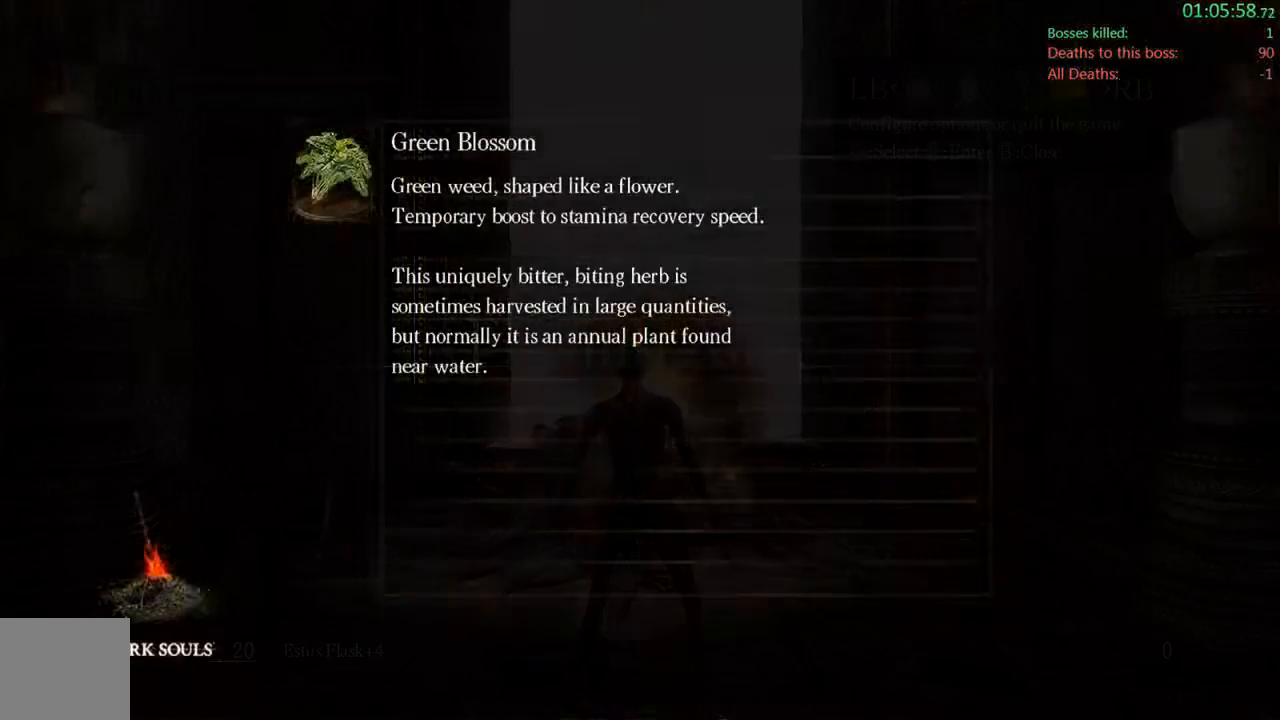
{"buttons": [], "left_stick": "center", "right_stick": "center", "events": [[17, "A", "up"], [150, "A", "down"], [250, "A", "up"], [317, "A", "down"], [450, "A", "up"]]}
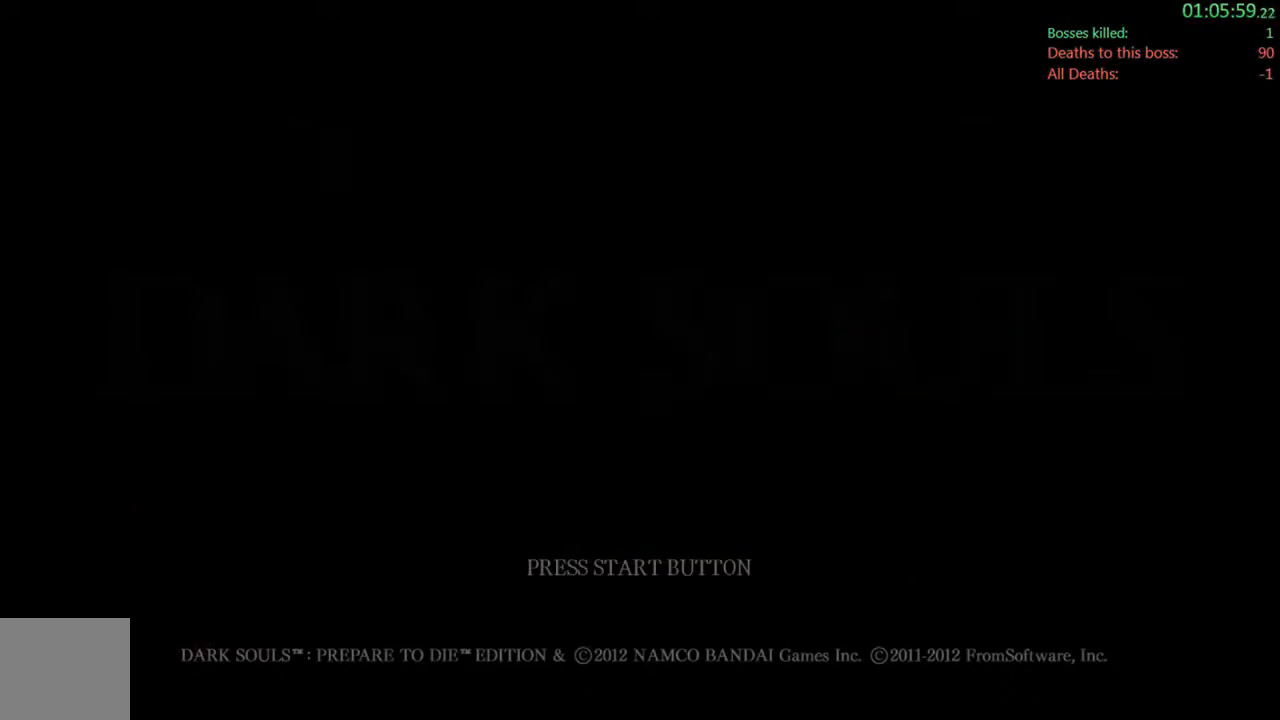
{"buttons": ["A"], "left_stick": "center", "right_stick": "center", "events": [[50, "A", "down"], [183, "A", "up"], [283, "A", "down"], [383, "A", "up"], [483, "A", "down"]]}
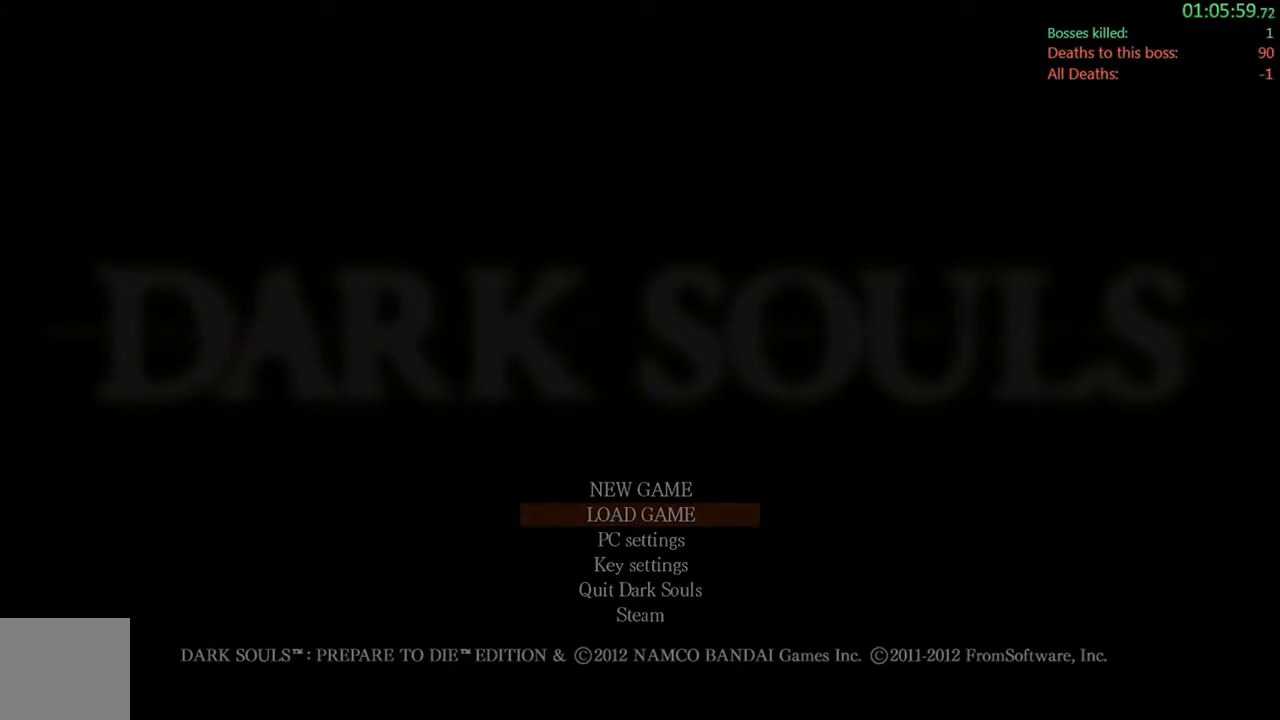
{"buttons": ["A"], "left_stick": "left", "right_stick": "center", "events": [[83, "A", "up"], [183, "A", "down"], [300, "A", "up"], [400, "A", "down"], [467, "left_stick", "left"]]}
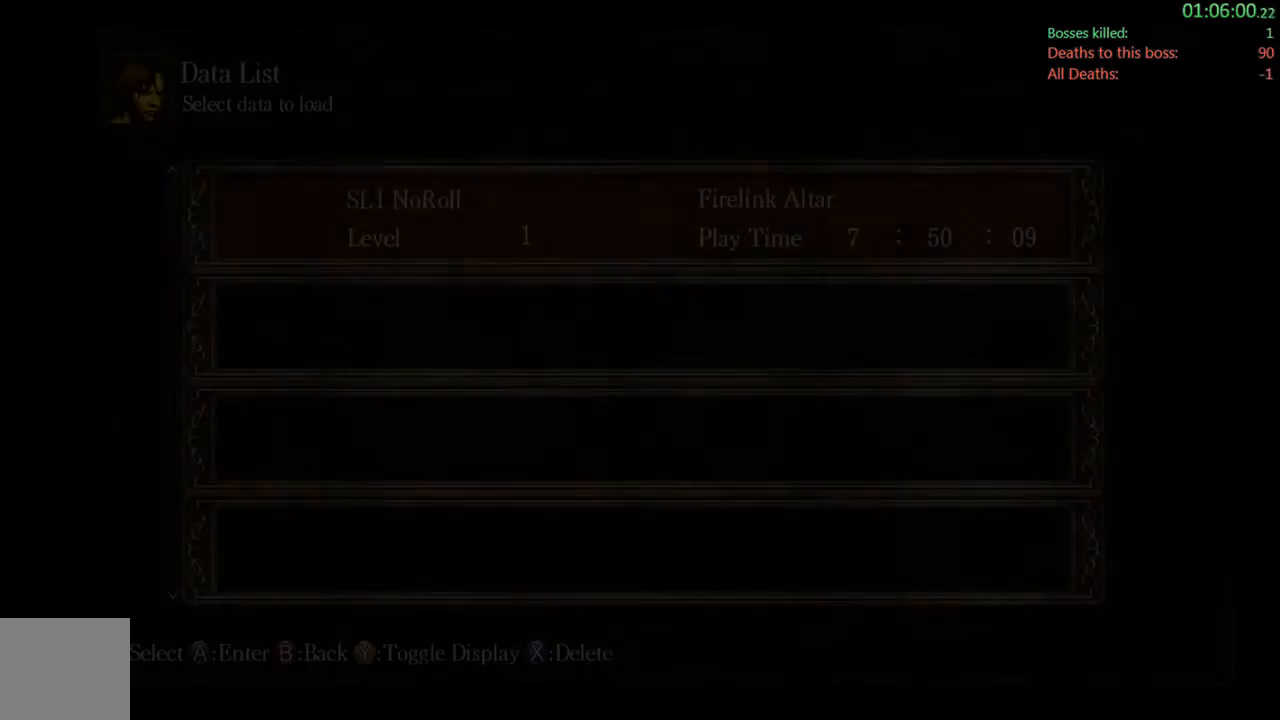
{"buttons": ["A"], "left_stick": "left", "right_stick": "center"}
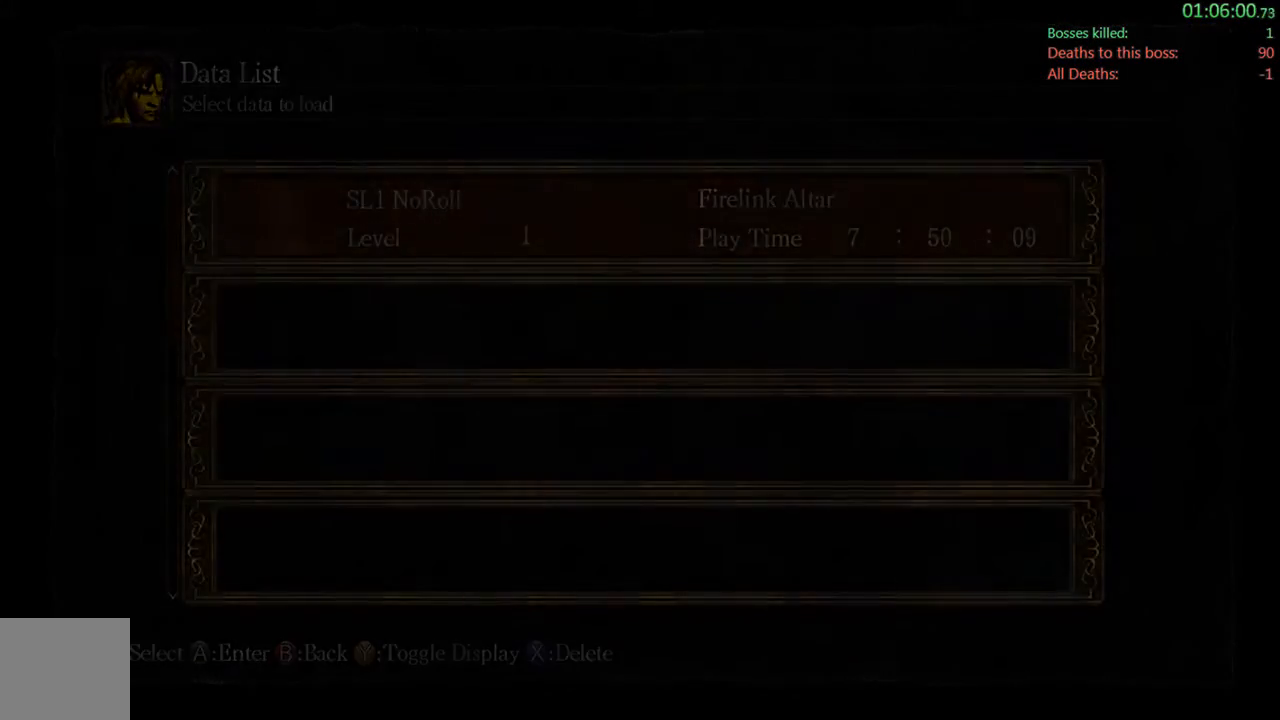
{"buttons": ["A"], "left_stick": "center", "right_stick": "center", "events": [[33, "A", "up"], [67, "left_stick", "center"], [233, "A", "down"], [367, "A", "up"], [467, "A", "down"]]}
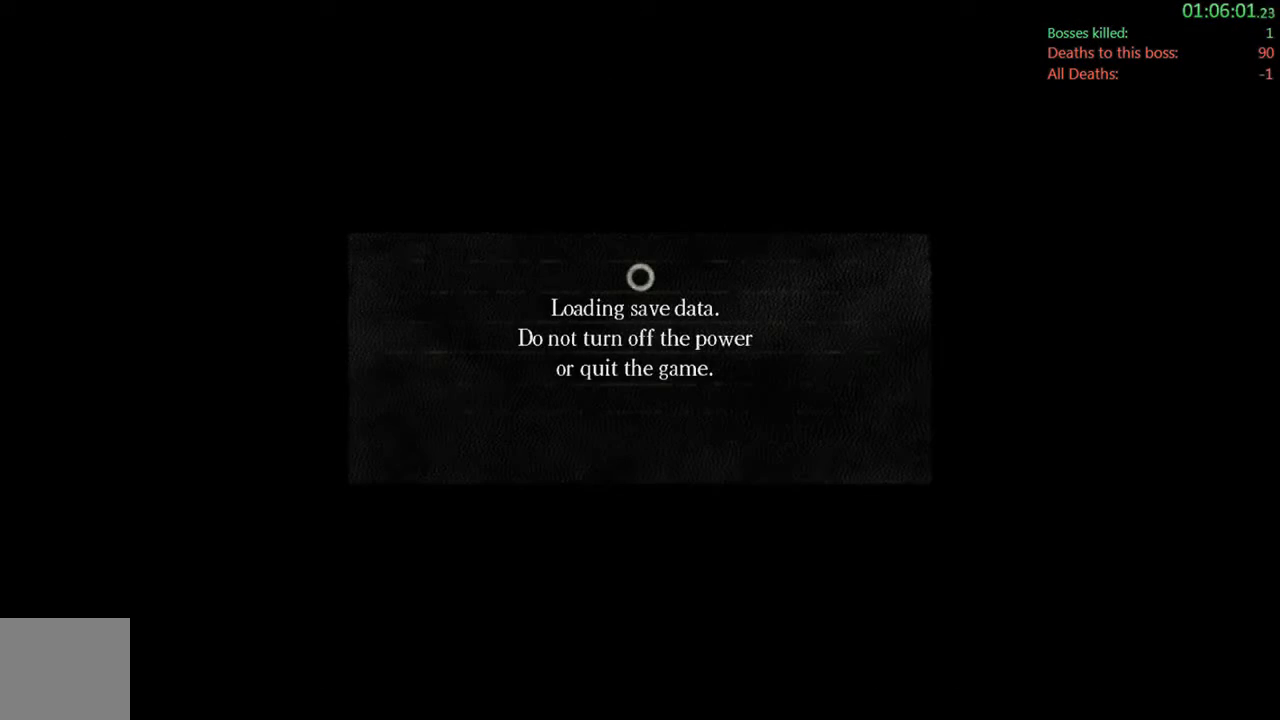
{"buttons": [], "left_stick": "center", "right_stick": "center", "events": [[133, "A", "up"], [233, "A", "down"], [367, "A", "up"]]}
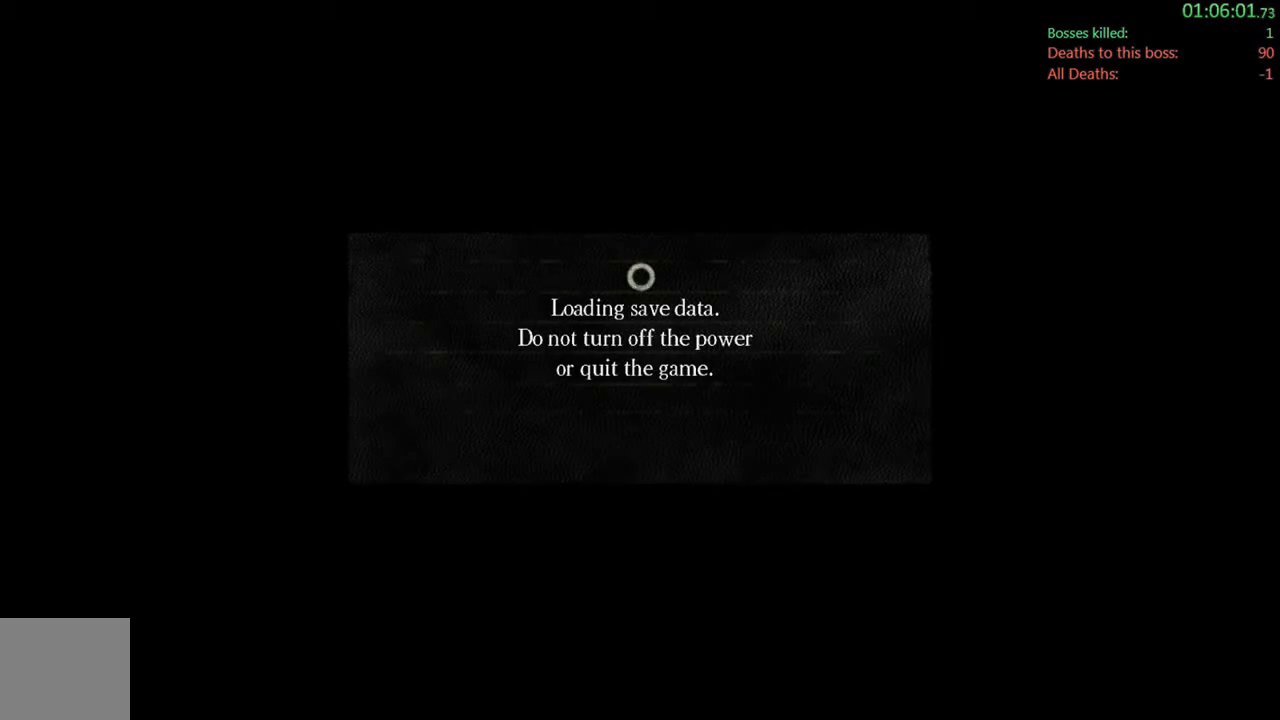
{"buttons": [], "left_stick": "center", "right_stick": "center", "events": []}
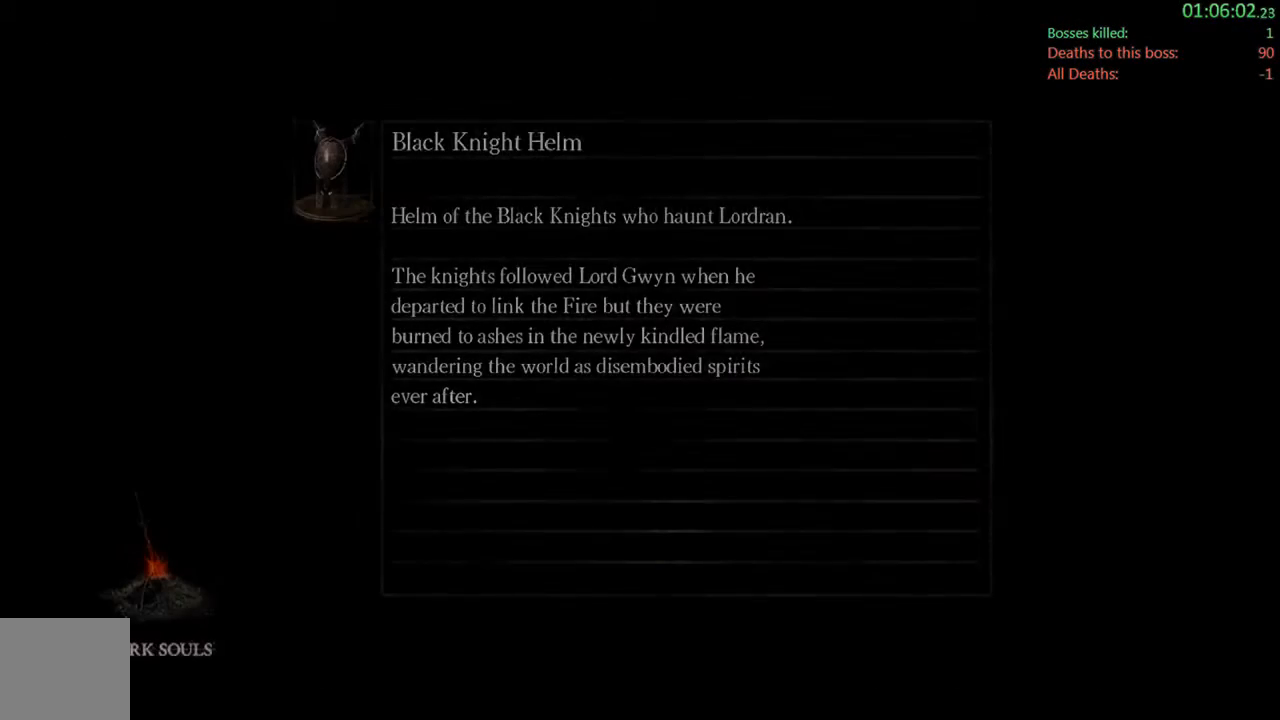
{"buttons": [], "left_stick": "left", "right_stick": "center", "events": [[50, "left_stick", "left"]]}
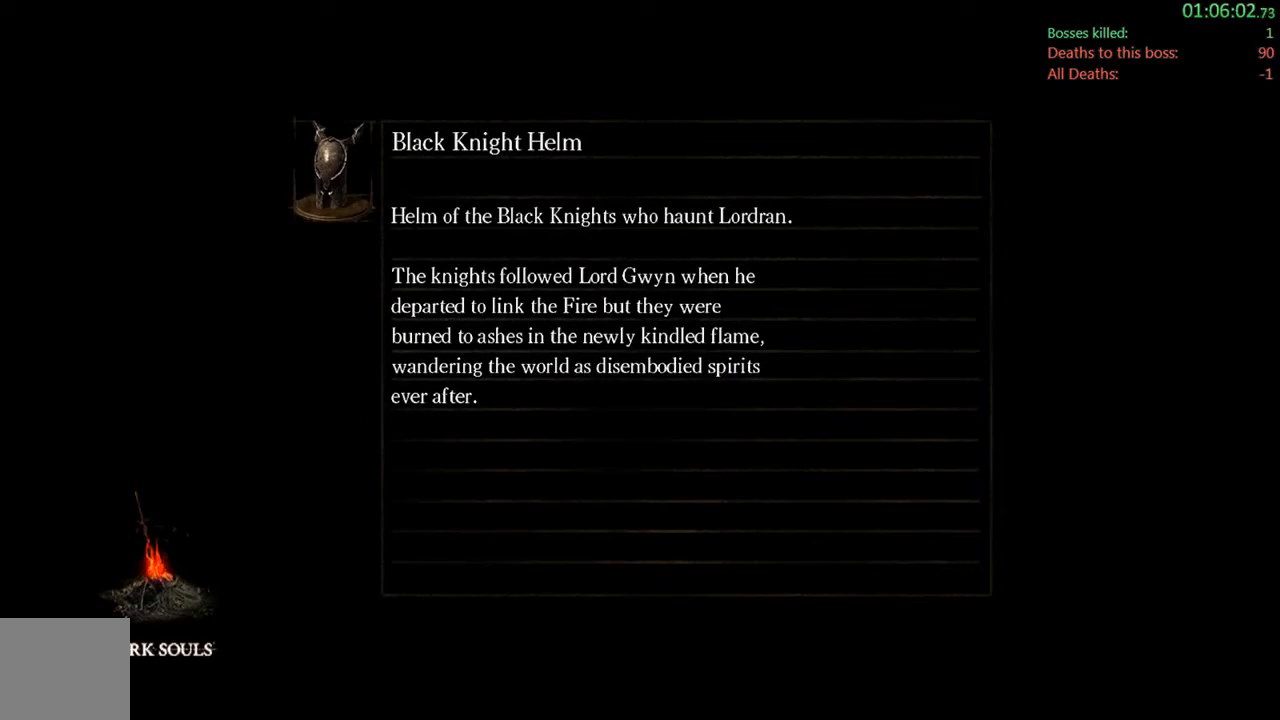
{"buttons": [], "left_stick": "up", "right_stick": "center", "events": [[50, "left_stick", "center"], [283, "left_stick", "up"]]}
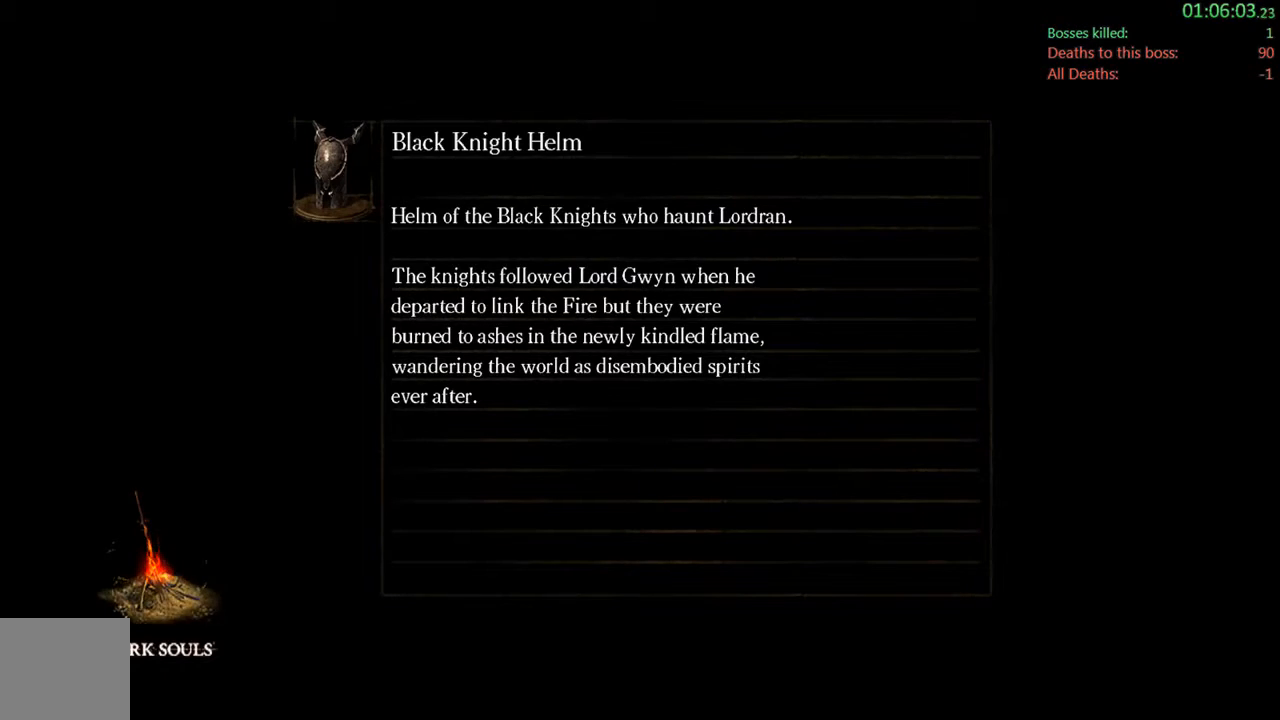
{"buttons": [], "left_stick": "up", "right_stick": "center", "events": []}
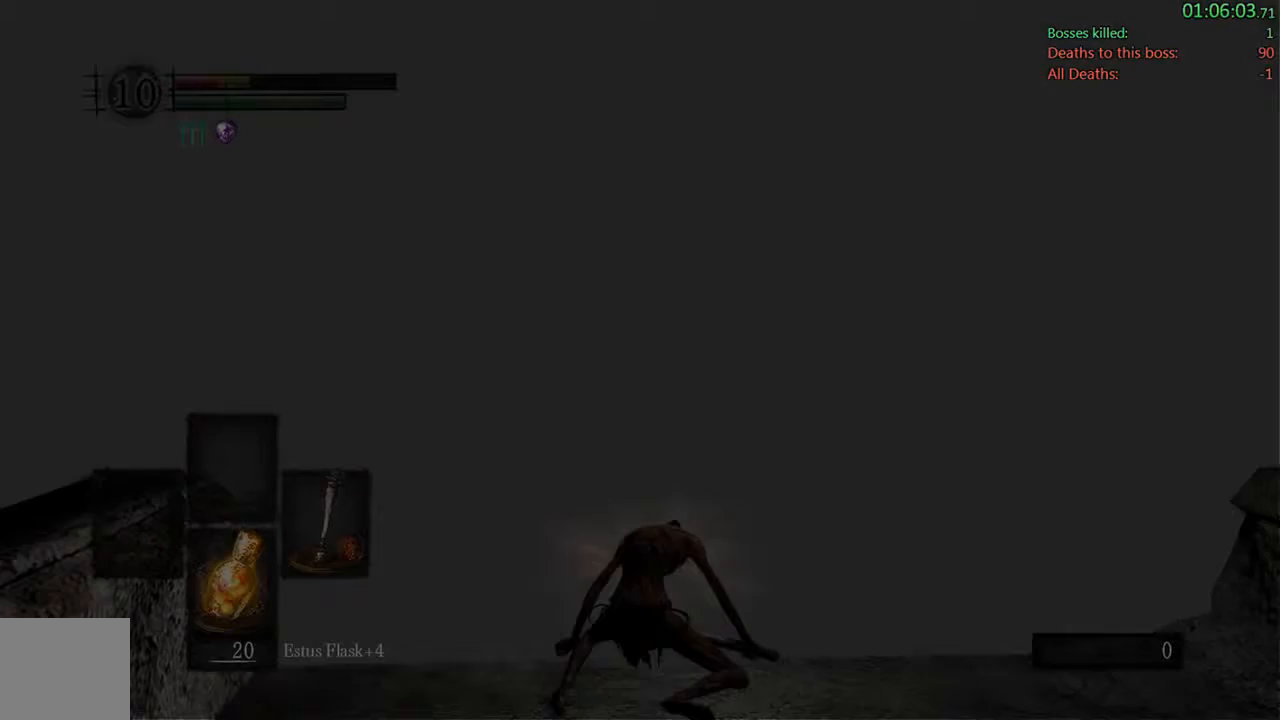
{"buttons": [], "left_stick": "up", "right_stick": "center", "events": []}
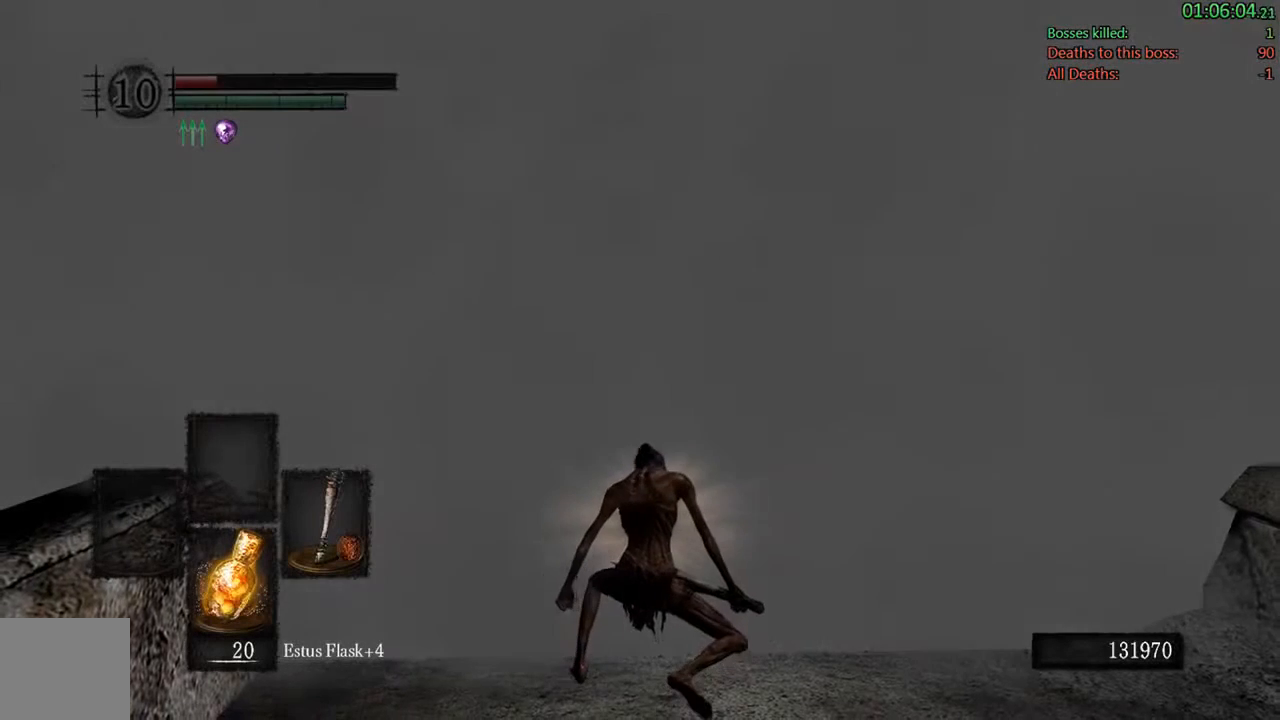
{"buttons": [], "left_stick": "up-right", "right_stick": "center", "events": [[483, "left_stick", "up-right"]]}
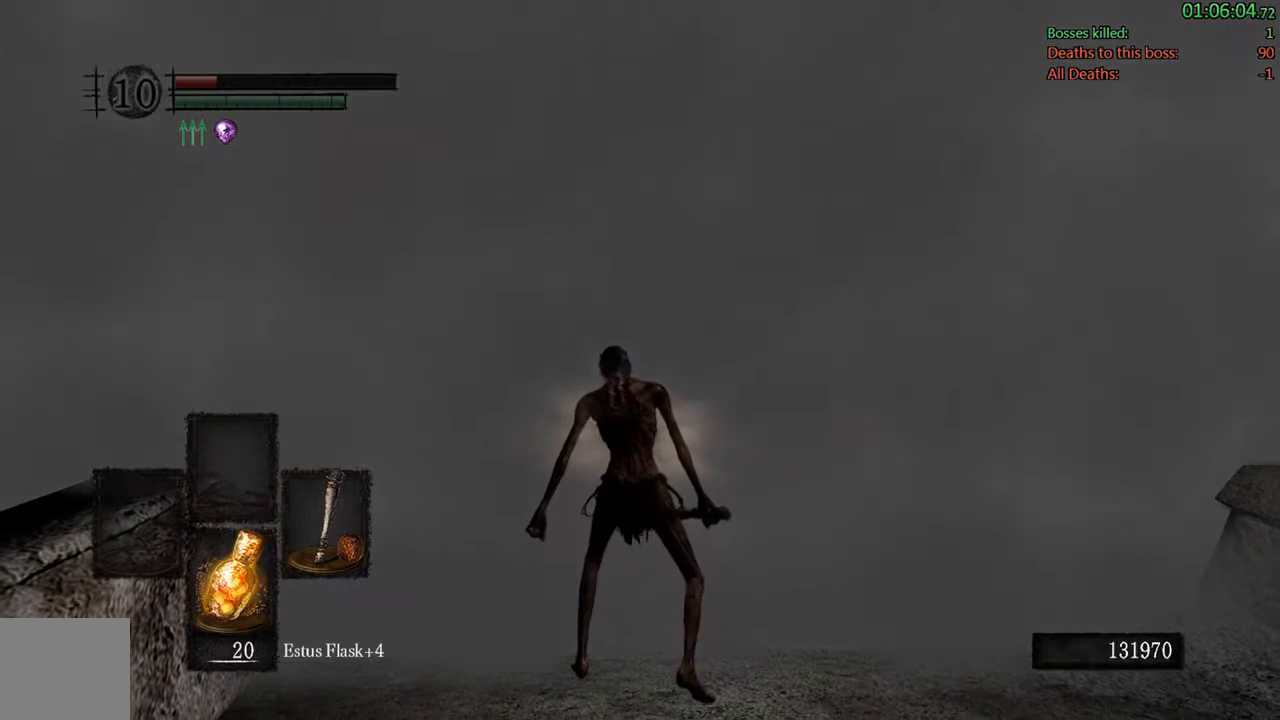
{"buttons": [], "left_stick": "up", "right_stick": "center", "events": [[383, "left_stick", "up"]]}
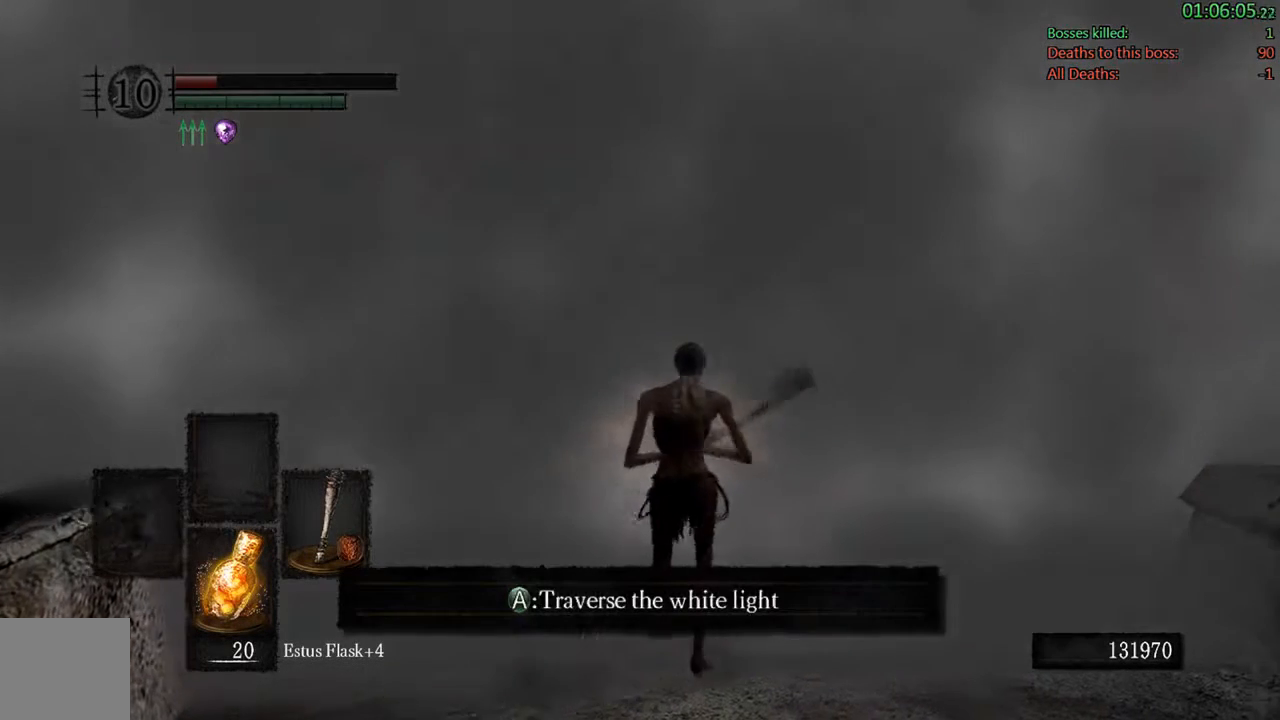
{"buttons": [], "left_stick": "left", "right_stick": "center", "events": [[83, "A", "down"], [217, "A", "up"], [417, "left_stick", "left"]]}
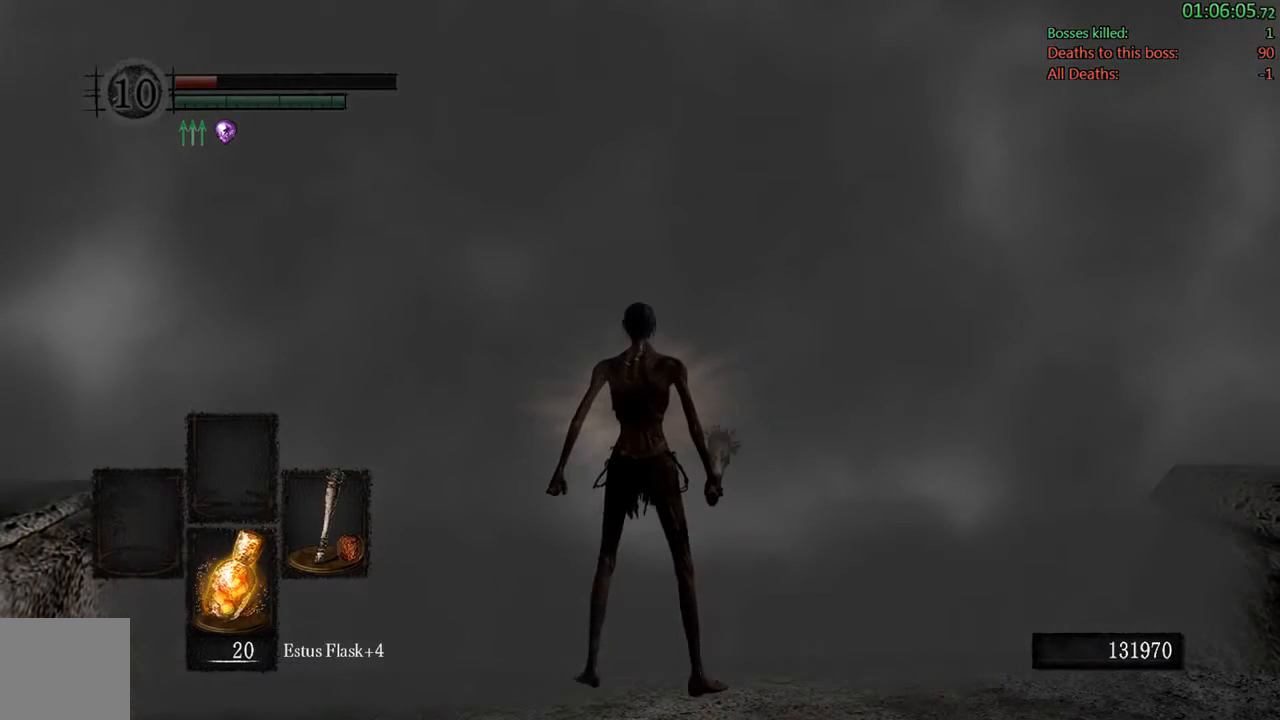
{"buttons": [], "left_stick": "left", "right_stick": "center", "events": []}
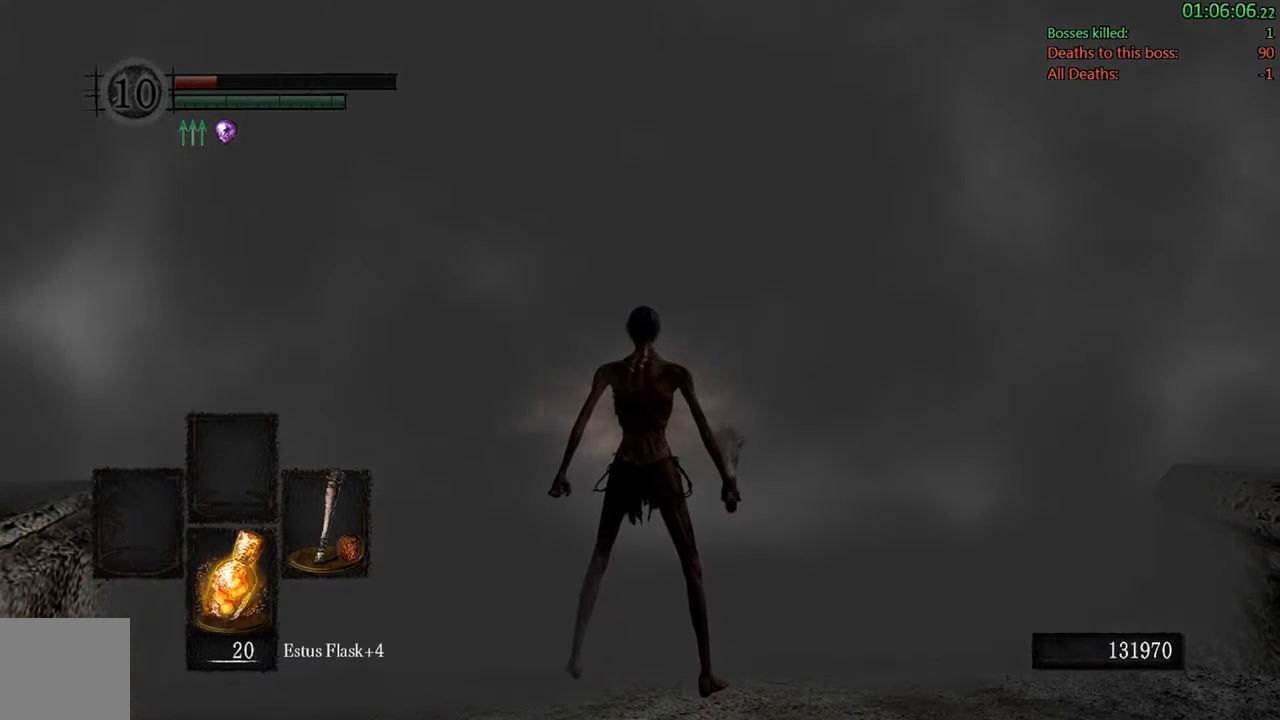
{"buttons": [], "left_stick": "left", "right_stick": "center", "events": []}
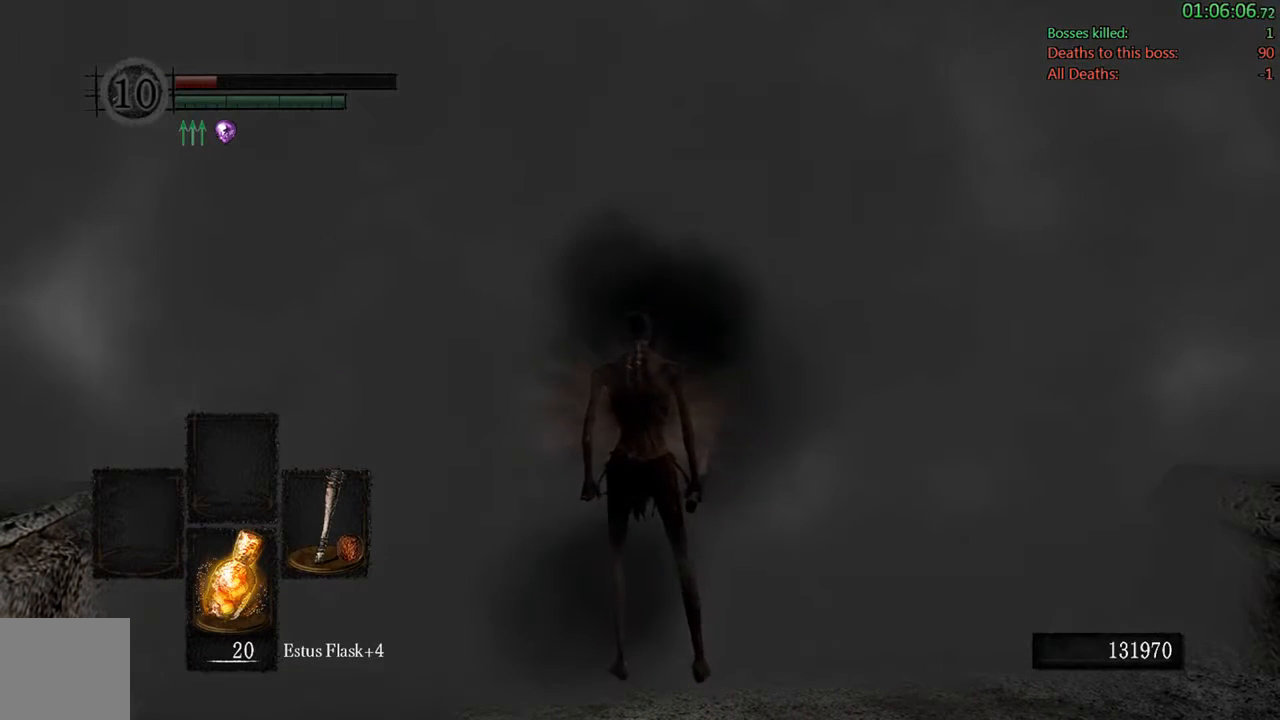
{"buttons": [], "left_stick": "left", "right_stick": "center", "events": []}